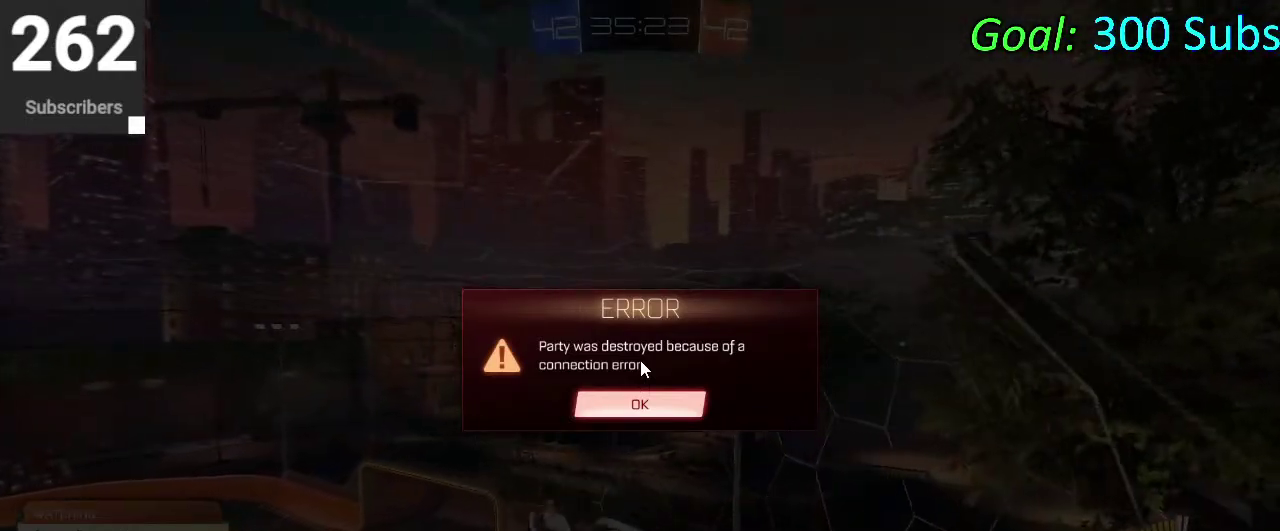
Gameplay with a controller (PlayStation layout); each line is a JSON object with the inputs held at the frame after it. "events" lists button and stick changes between this image and that frame as [ms after this image, input, new state], when the widget could be followed in between. Not read: L1 L2 R1 R2.
{"buttons": [], "left_stick": "center", "right_stick": "up"}
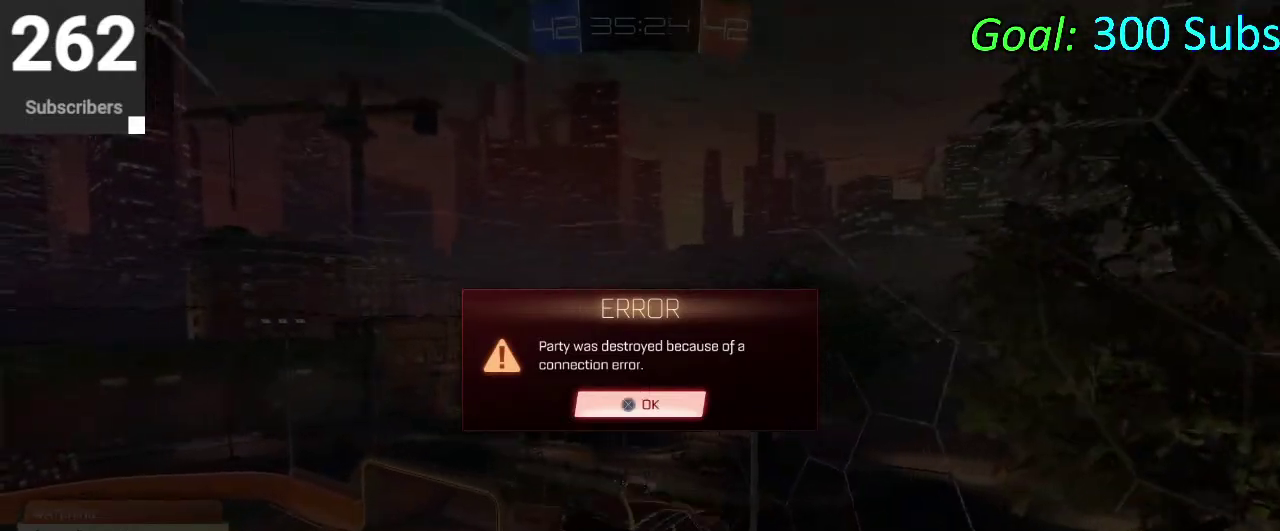
{"buttons": [], "left_stick": "center", "right_stick": "center"}
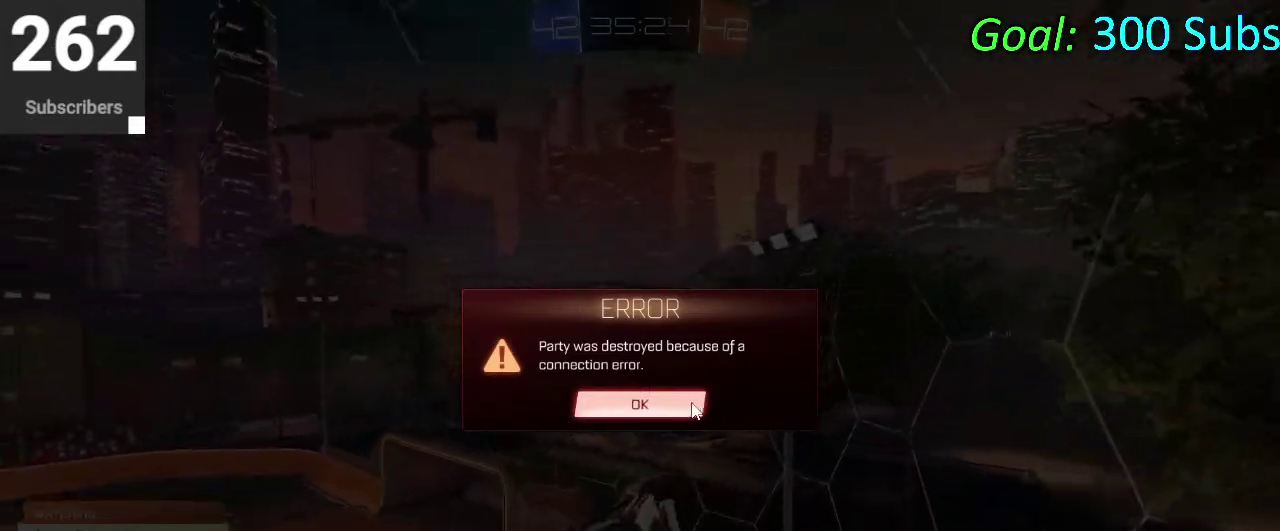
{"buttons": [], "left_stick": "center", "right_stick": "center", "events": []}
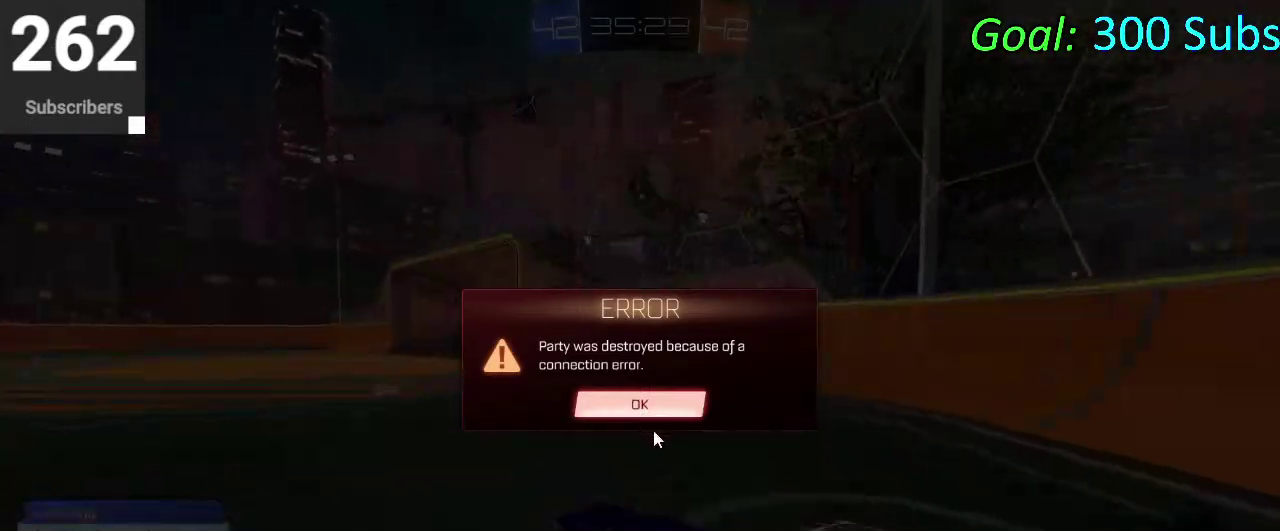
{"buttons": [], "left_stick": "center", "right_stick": "center", "events": []}
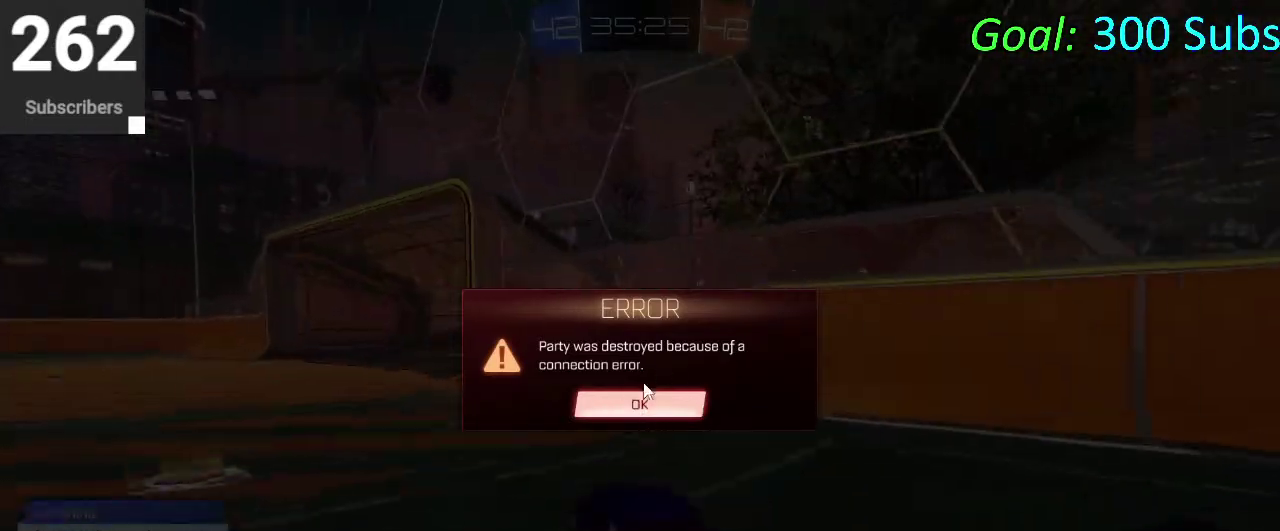
{"buttons": [], "left_stick": "center", "right_stick": "center", "events": []}
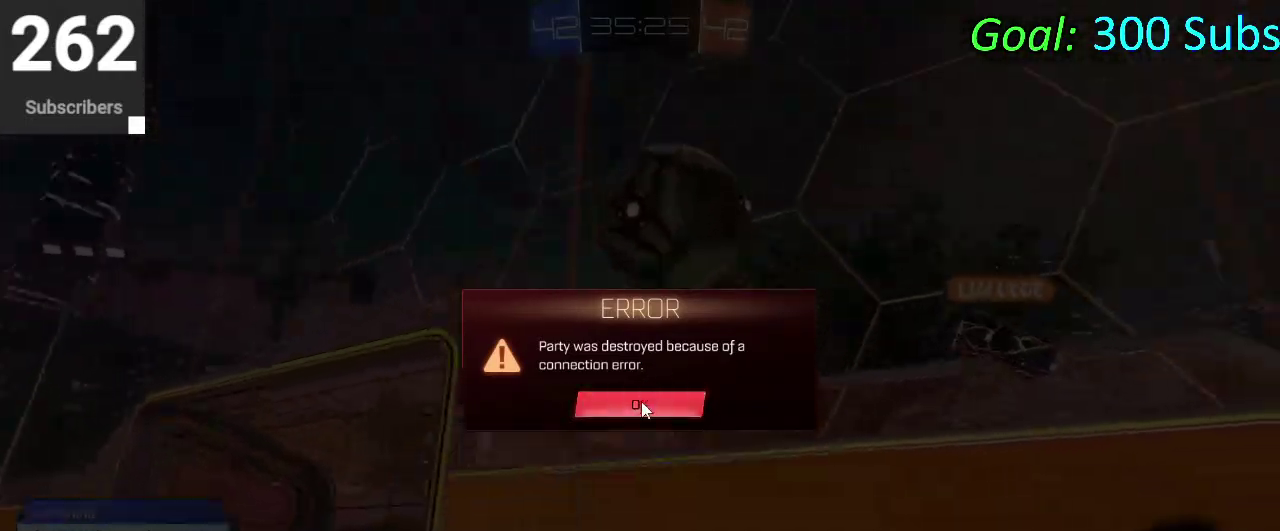
{"buttons": [], "left_stick": "center", "right_stick": "center", "events": []}
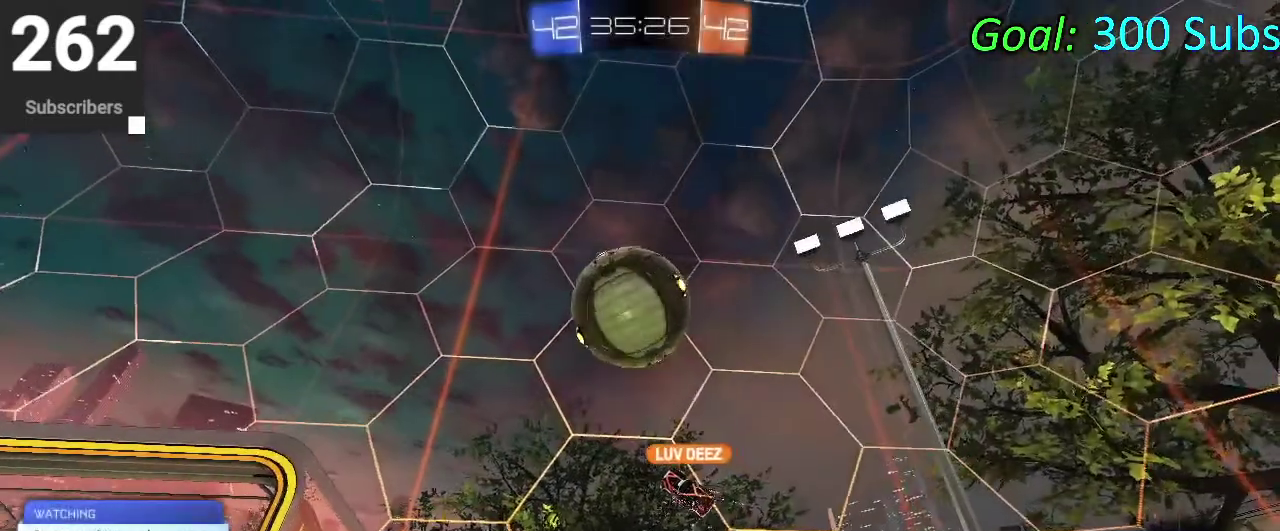
{"buttons": [], "left_stick": "center", "right_stick": "center", "events": []}
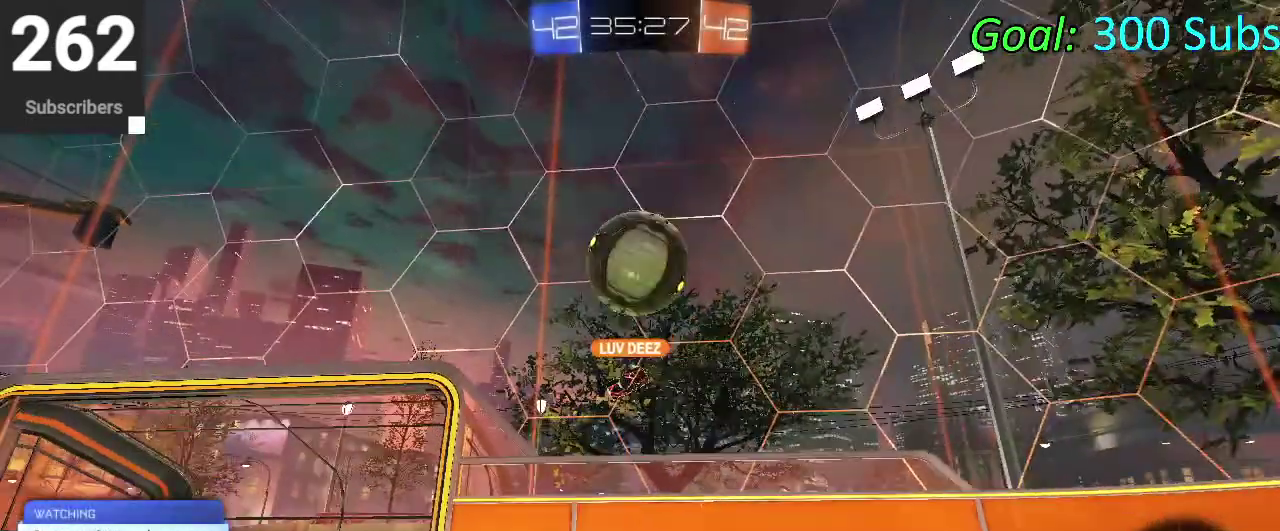
{"buttons": [], "left_stick": "center", "right_stick": "center", "events": []}
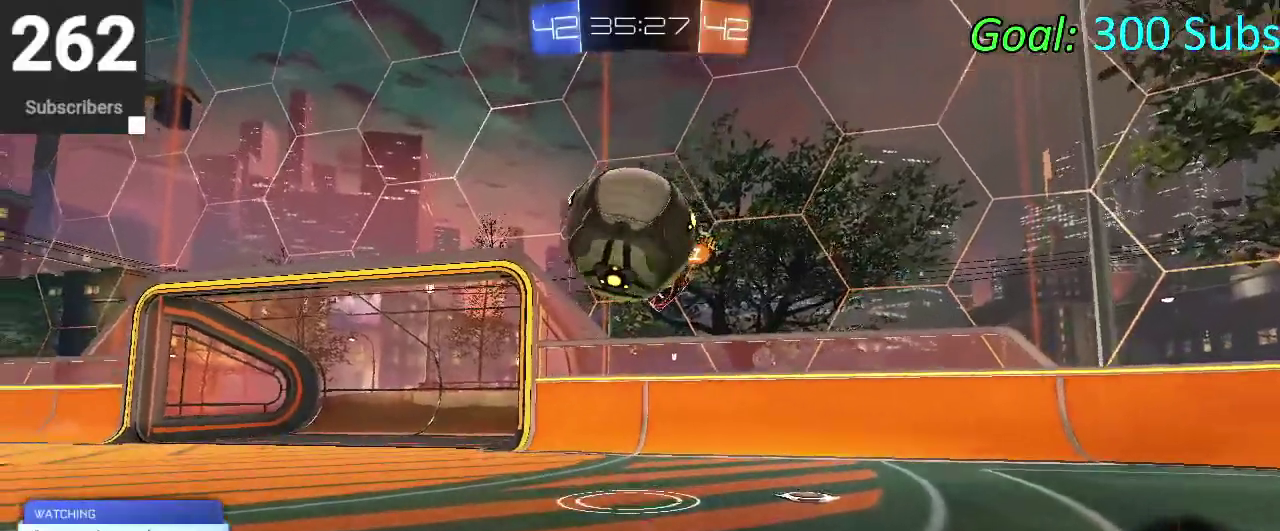
{"buttons": [], "left_stick": "center", "right_stick": "center", "events": []}
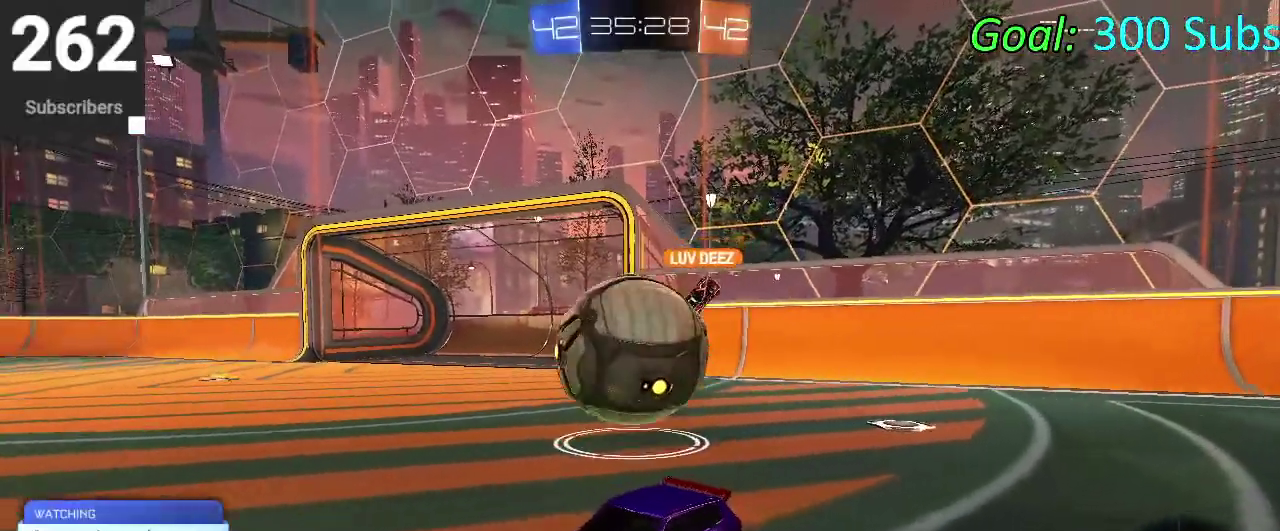
{"buttons": [], "left_stick": "center", "right_stick": "center", "events": [[83, "START", "down"], [250, "START", "up"]]}
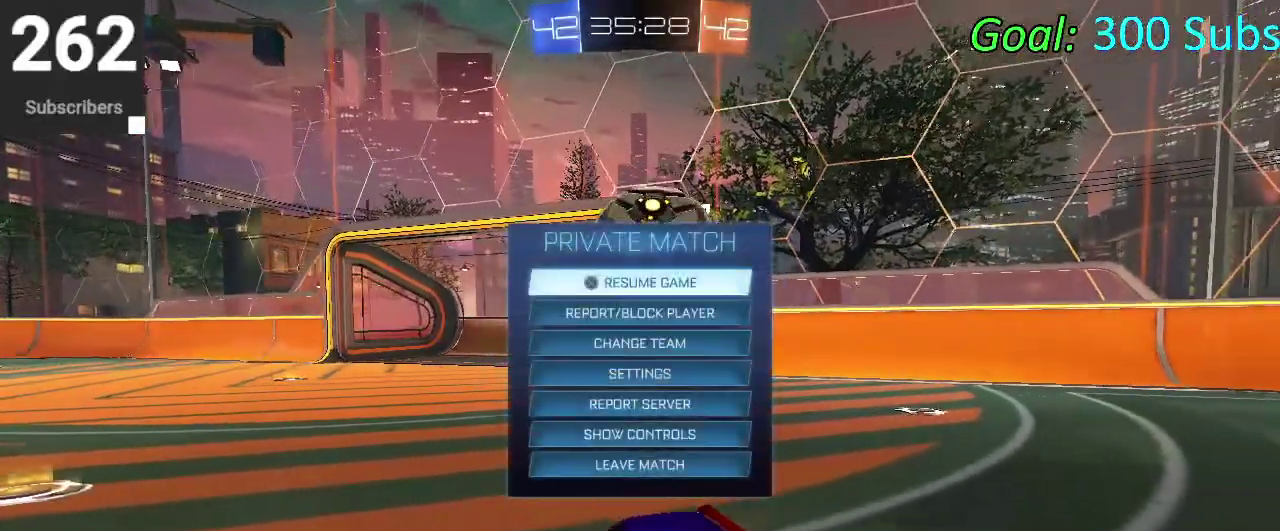
{"buttons": [], "left_stick": "center", "right_stick": "center", "events": []}
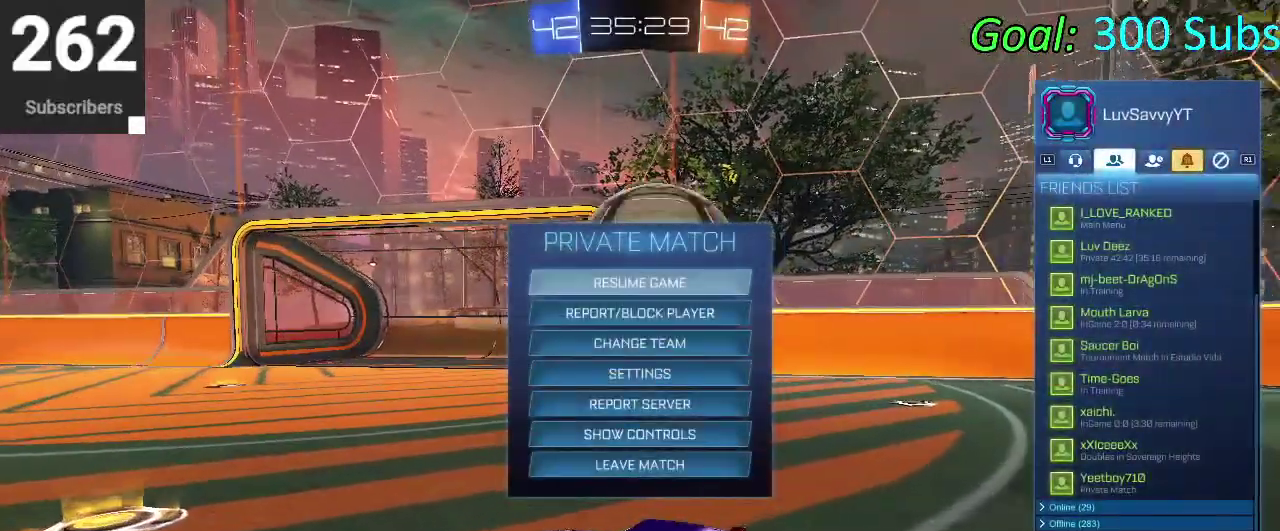
{"buttons": [], "left_stick": "center", "right_stick": "center", "events": []}
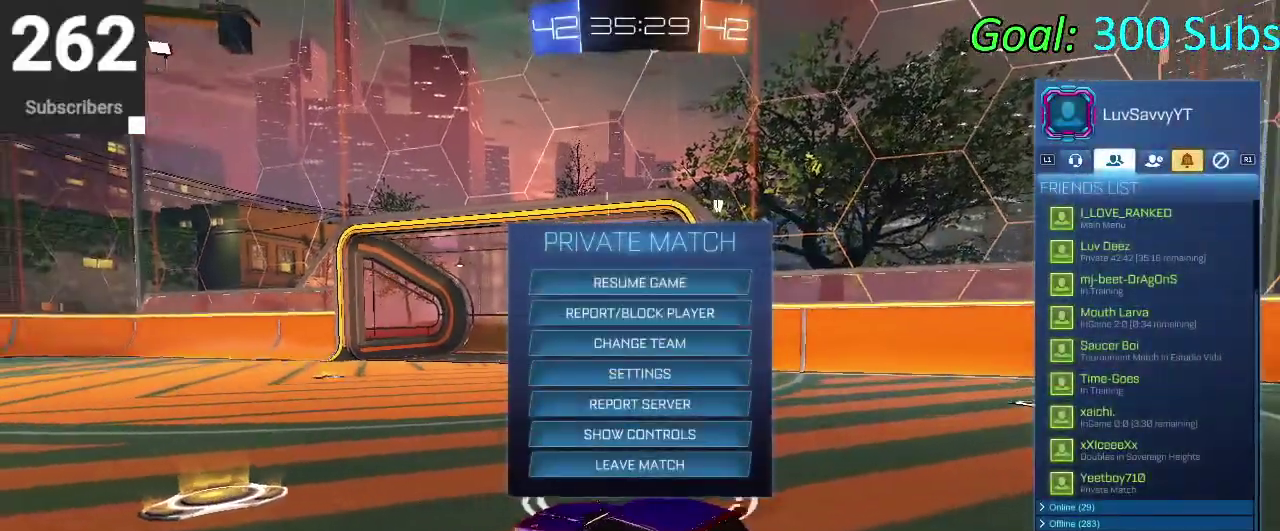
{"buttons": [], "left_stick": "center", "right_stick": "center", "events": []}
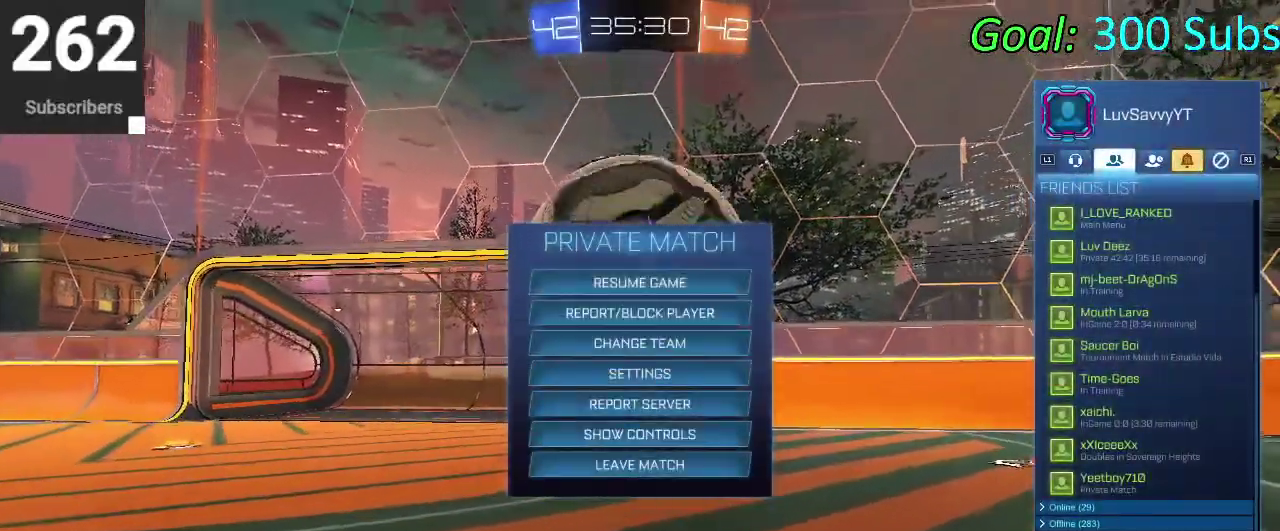
{"buttons": [], "left_stick": "center", "right_stick": "center", "events": [[200, "SQUARE", "down"], [383, "SQUARE", "up"]]}
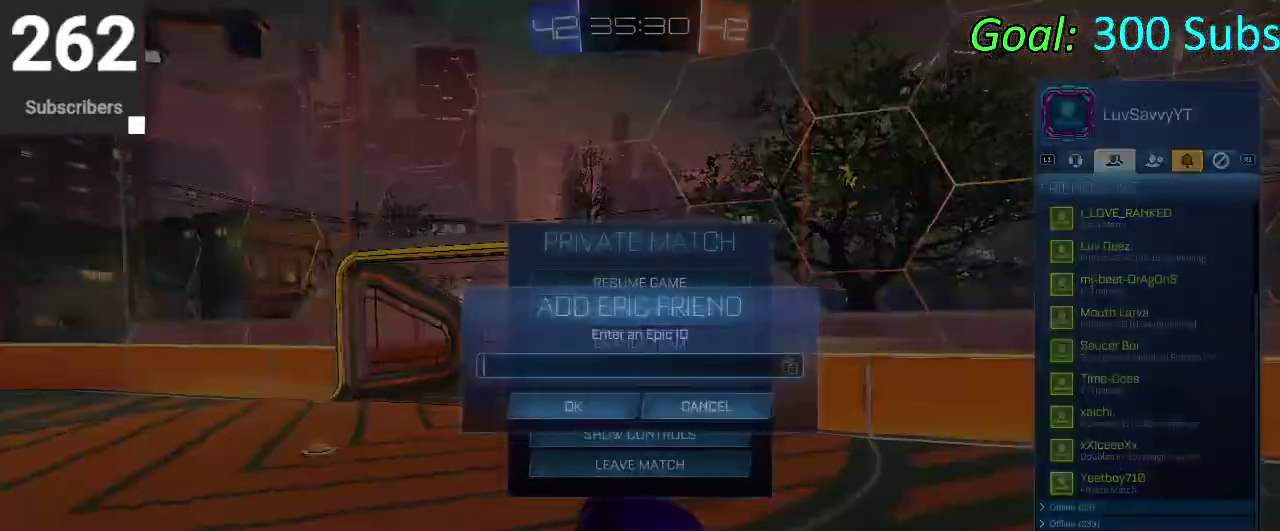
{"buttons": [], "left_stick": "center", "right_stick": "center", "events": []}
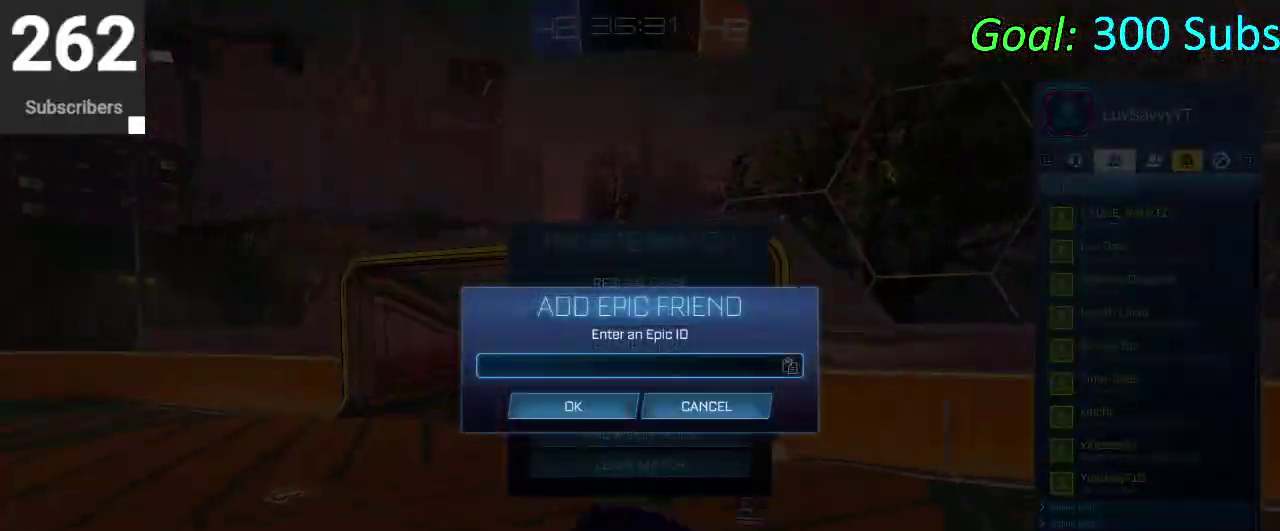
{"buttons": [], "left_stick": "center", "right_stick": "center", "events": [[33, "CIRCLE", "down"], [133, "CIRCLE", "up"]]}
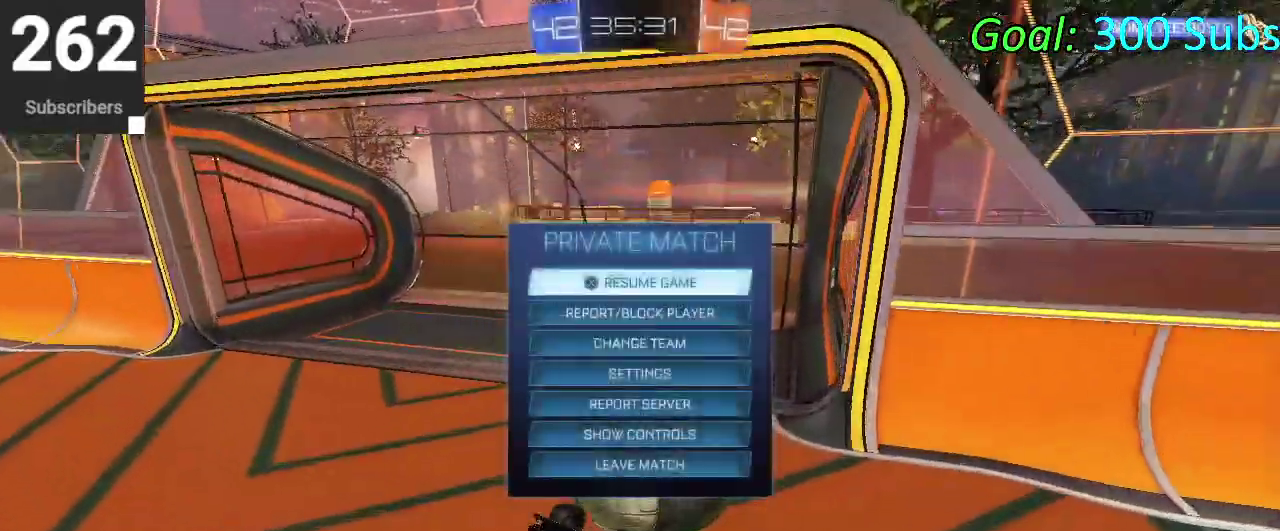
{"buttons": [], "left_stick": "center", "right_stick": "center", "events": []}
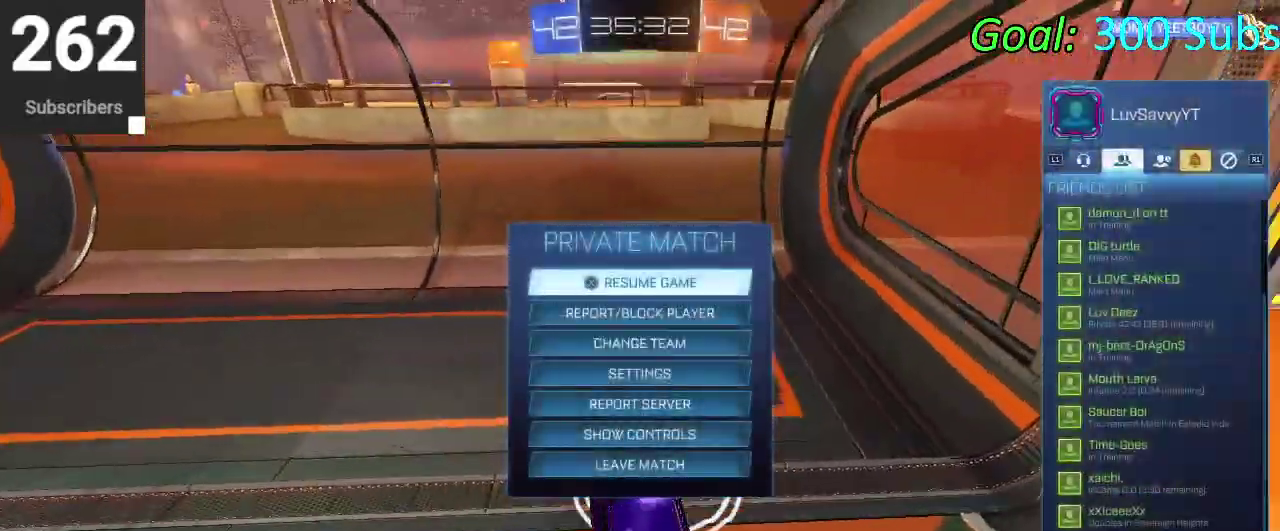
{"buttons": [], "left_stick": "center", "right_stick": "center", "events": []}
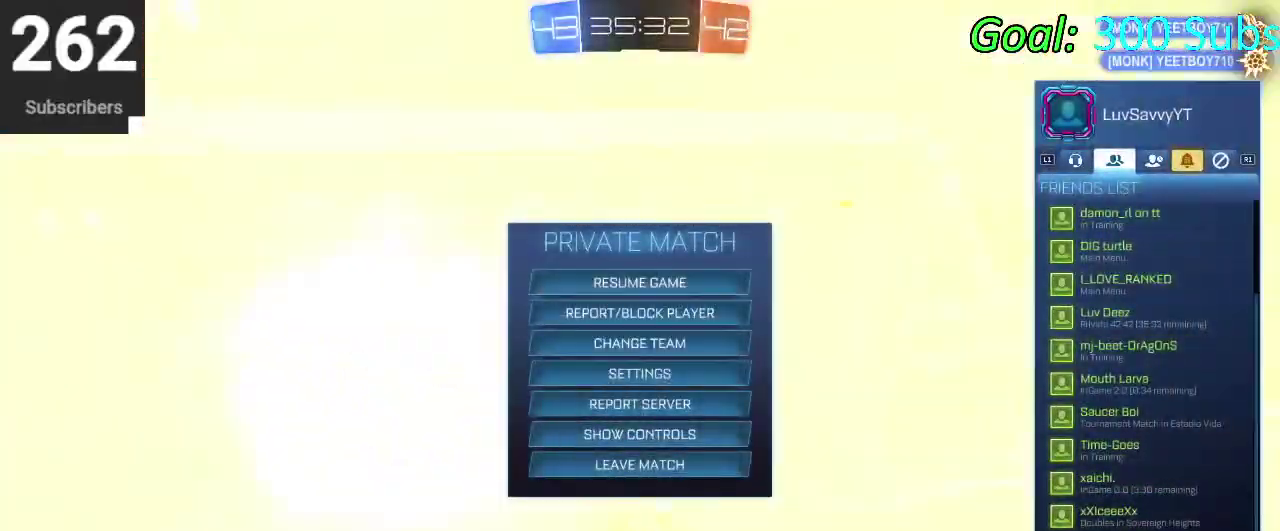
{"buttons": [], "left_stick": "center", "right_stick": "center", "events": [[250, "SQUARE", "down"], [383, "SQUARE", "up"]]}
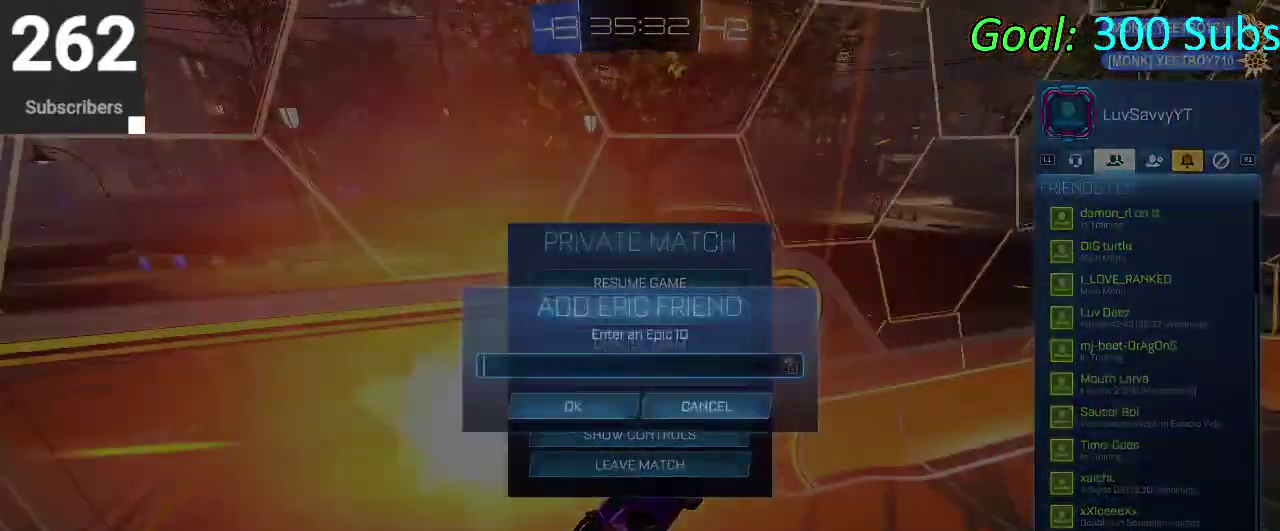
{"buttons": [], "left_stick": "center", "right_stick": "center", "events": [[183, "CIRCLE", "down"], [317, "CIRCLE", "up"]]}
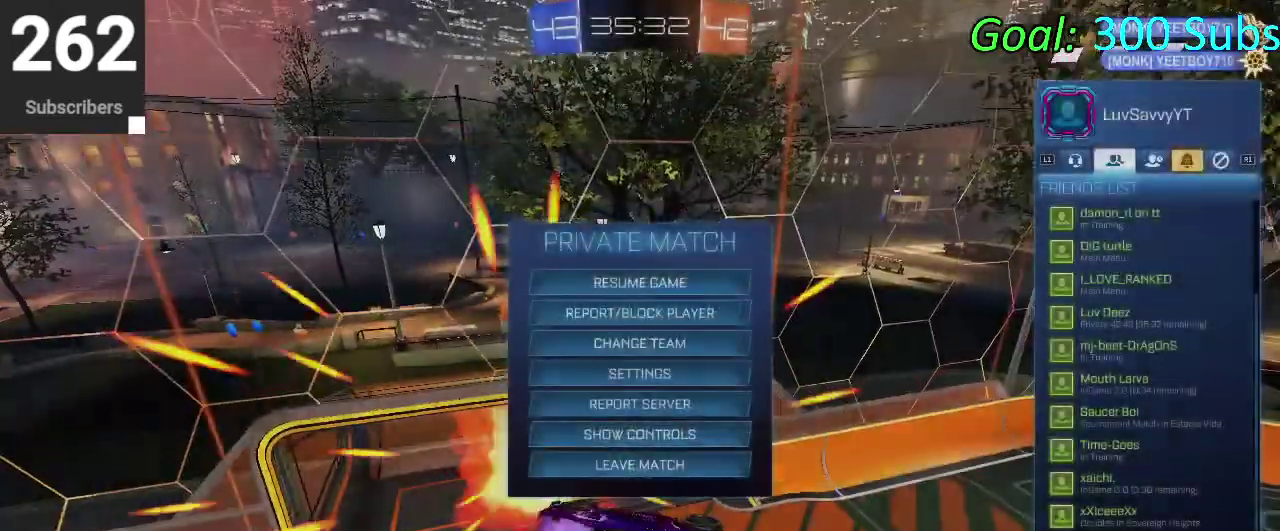
{"buttons": [], "left_stick": "left", "right_stick": "center", "events": [[183, "left_stick", "left"]]}
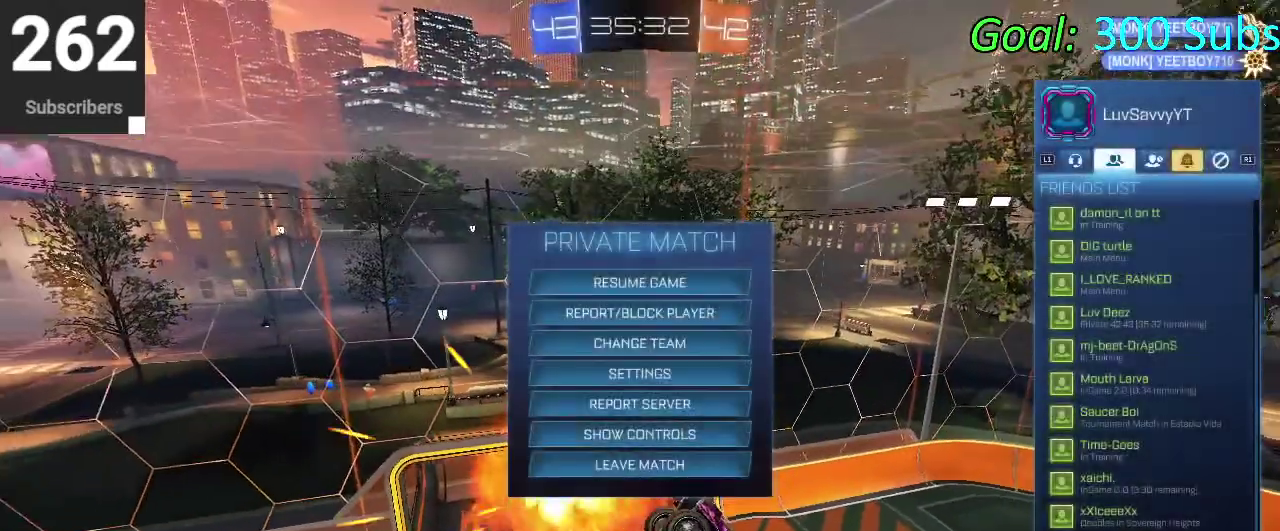
{"buttons": ["CIRCLE"], "left_stick": "center", "right_stick": "center", "events": [[83, "left_stick", "center"], [367, "CIRCLE", "down"]]}
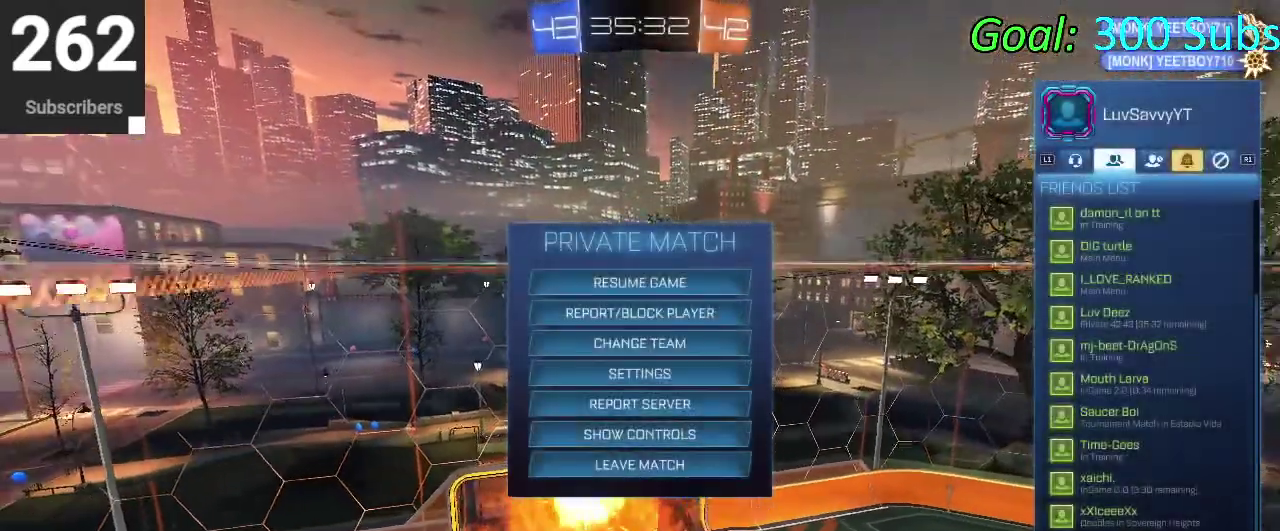
{"buttons": [], "left_stick": "center", "right_stick": "center", "events": [[33, "CIRCLE", "up"]]}
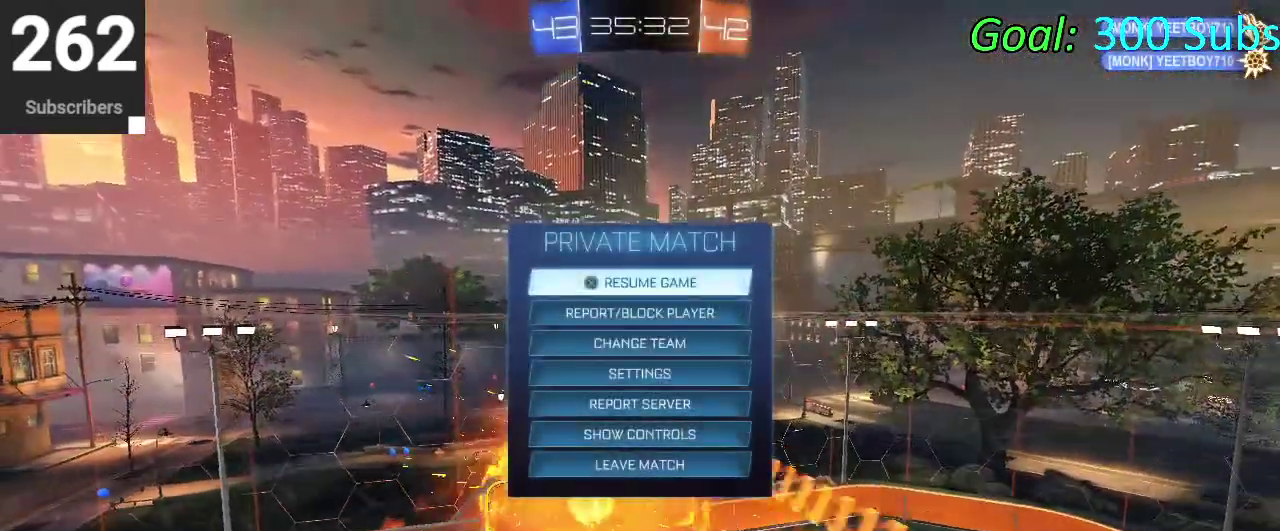
{"buttons": [], "left_stick": "center", "right_stick": "center", "events": []}
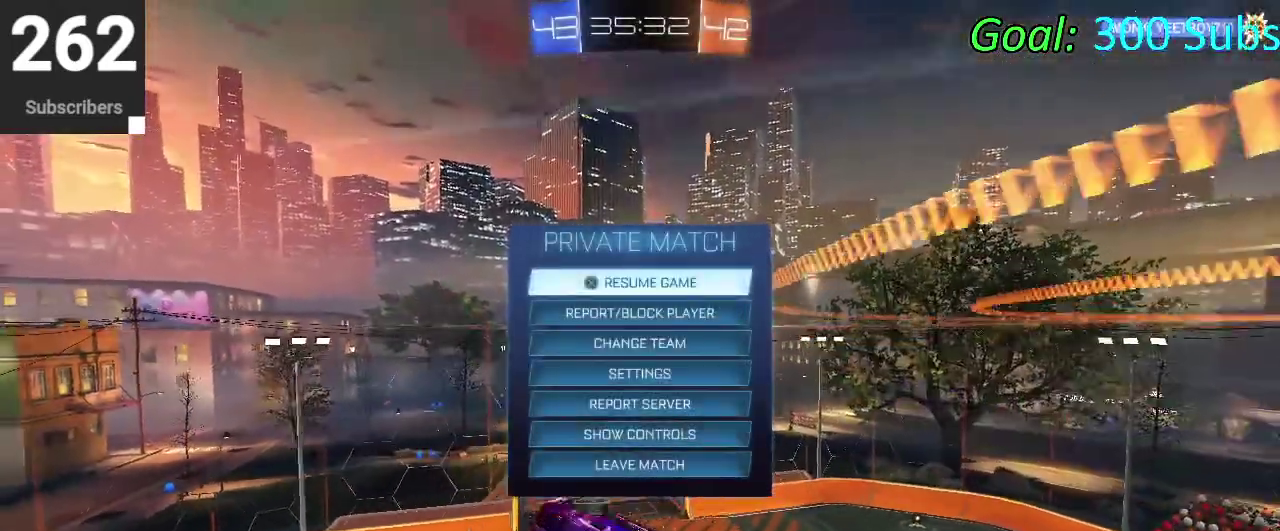
{"buttons": [], "left_stick": "center", "right_stick": "center", "events": [[317, "SQUARE", "down"], [450, "SQUARE", "up"]]}
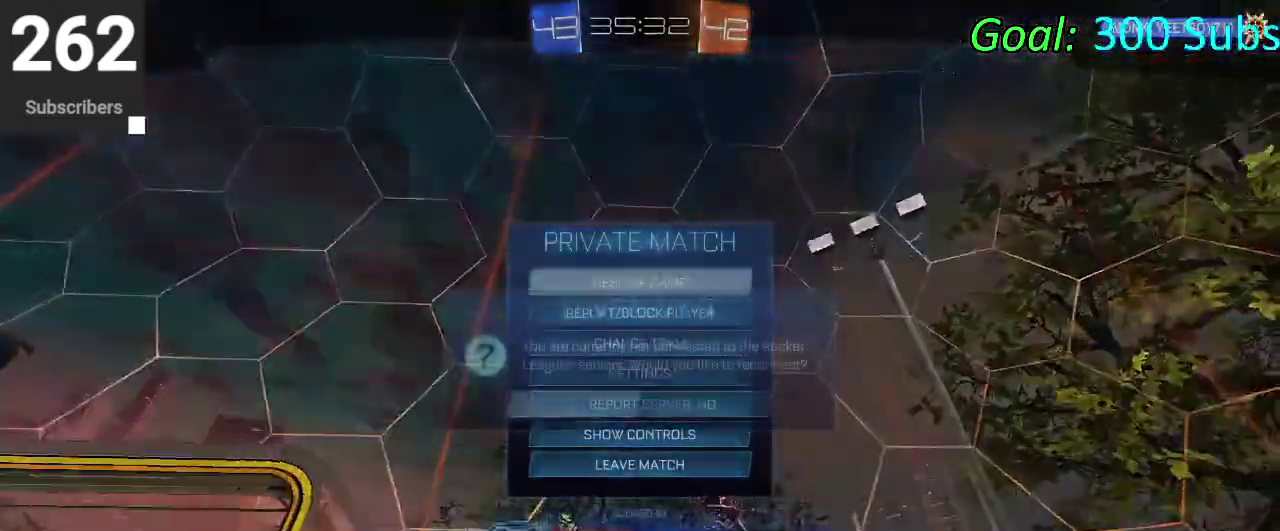
{"buttons": [], "left_stick": "center", "right_stick": "center", "events": []}
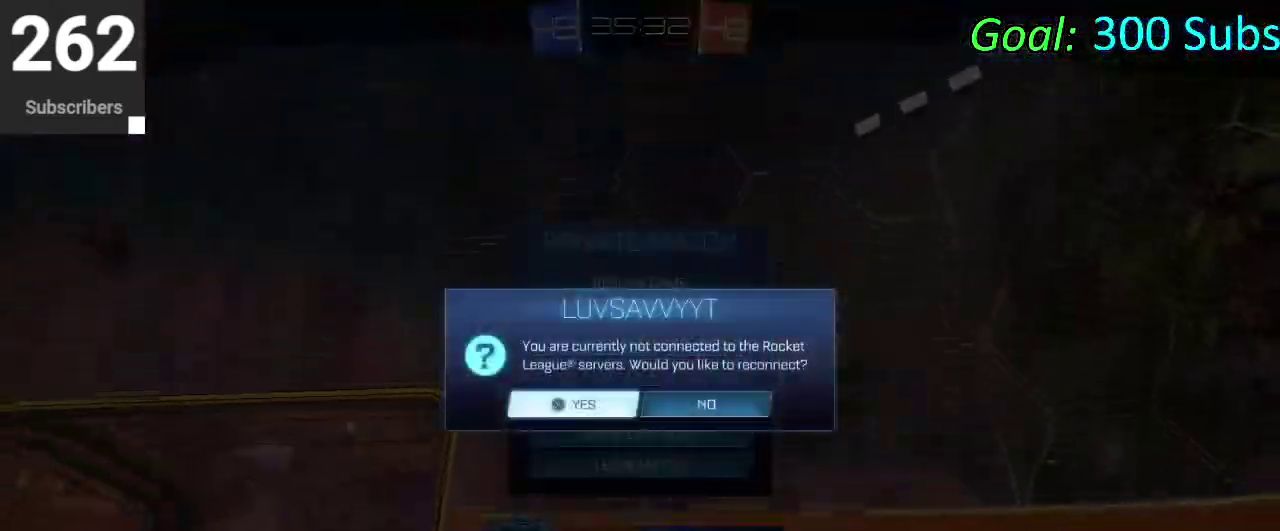
{"buttons": [], "left_stick": "center", "right_stick": "center", "events": [[50, "CROSS", "down"], [167, "CROSS", "up"]]}